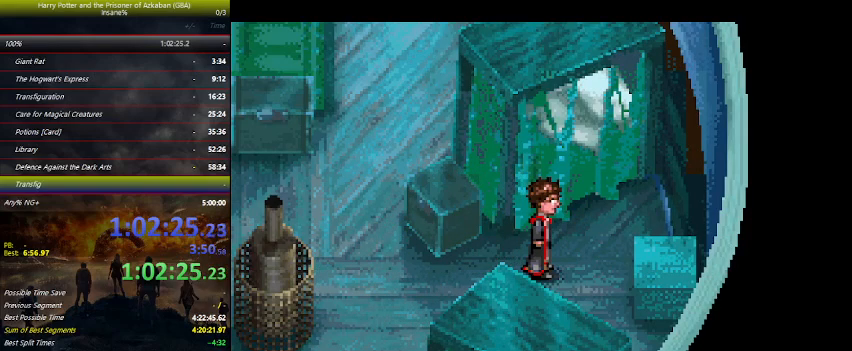
Gameplay with keyboard and mouse; each line is a JSON object with the keys held at the frame after it. "events" lists presses ("down") and releases ("up") of "a", "ctrl", "d", "down", "e", "escape", "f", "f1", "f4", "left", "q", "r", "return", "right", "s", "shift", "space", "tab", "up", "w" and "z" between this image and that frame as [ms after this image, input, new state], when the widget could be followed in between. No other keys are recorded. Mouse buttons are not recorded. Not read: mouse_move.
{"keys": ["down", "left"], "events": []}
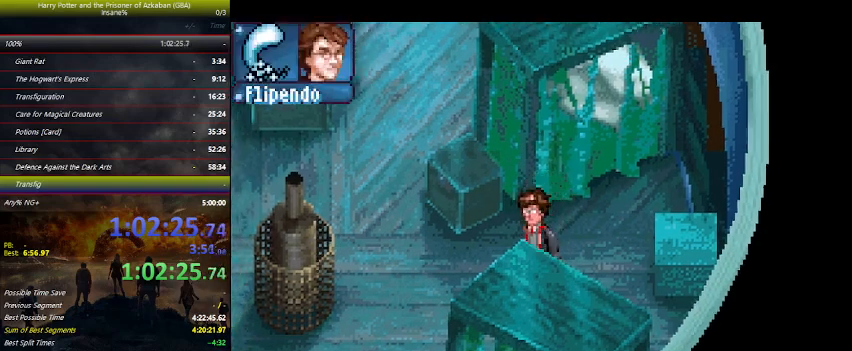
{"keys": ["down", "left"], "events": [[300, "down", "up"], [467, "down", "down"]]}
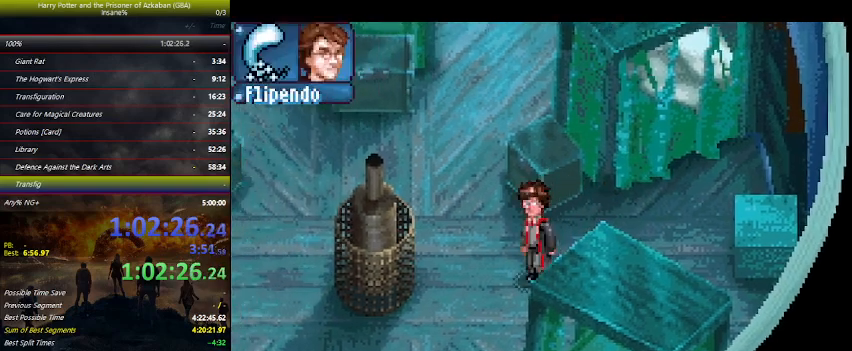
{"keys": ["down", "left"], "events": []}
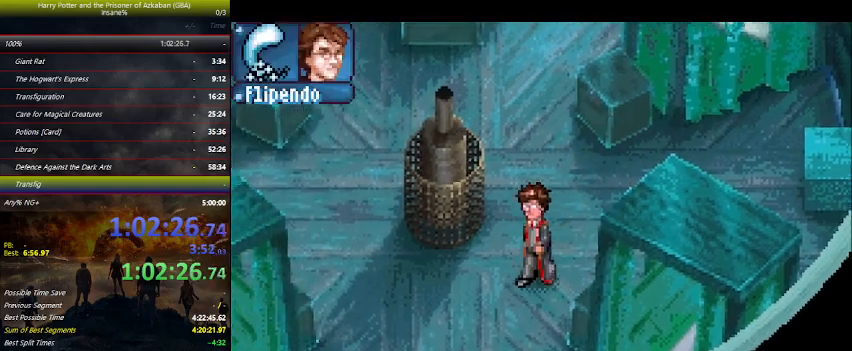
{"keys": ["down"], "events": [[34, "left", "up"]]}
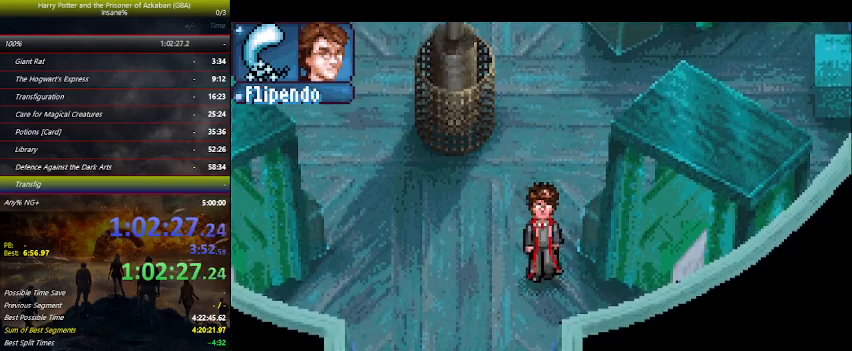
{"keys": ["down", "left"], "events": [[300, "left", "down"]]}
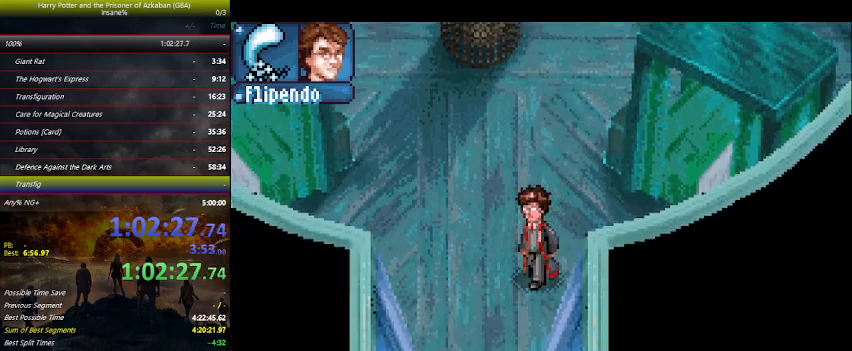
{"keys": ["down"], "events": [[34, "left", "up"]]}
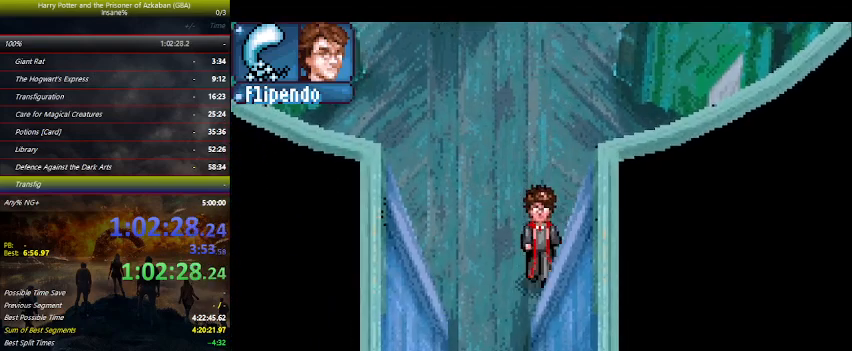
{"keys": ["down"], "events": []}
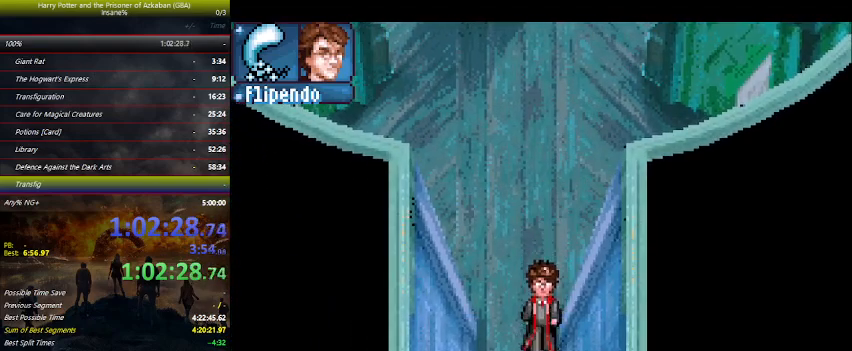
{"keys": ["down"], "events": []}
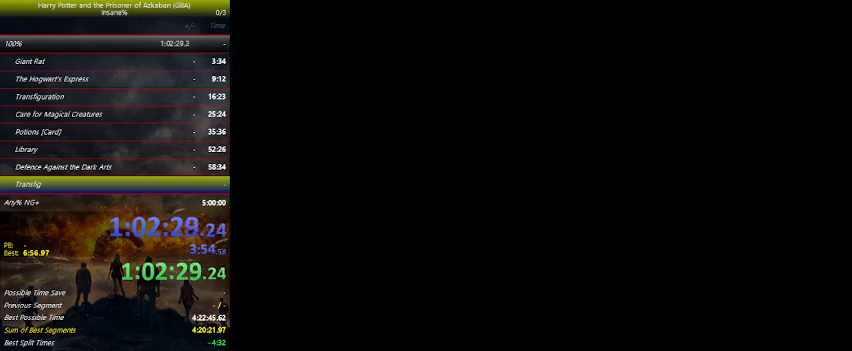
{"keys": ["down"], "events": []}
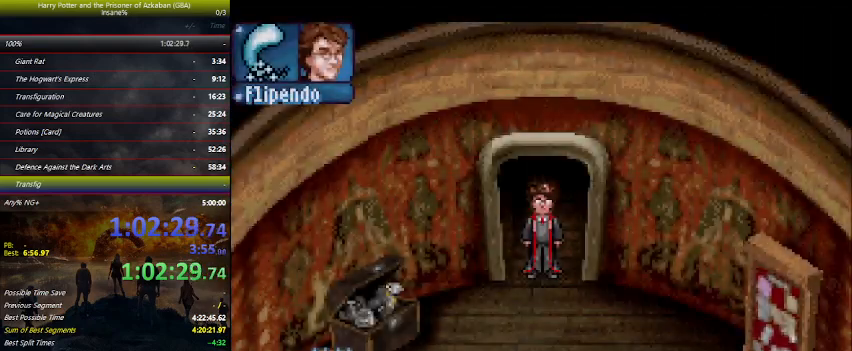
{"keys": ["down"], "events": []}
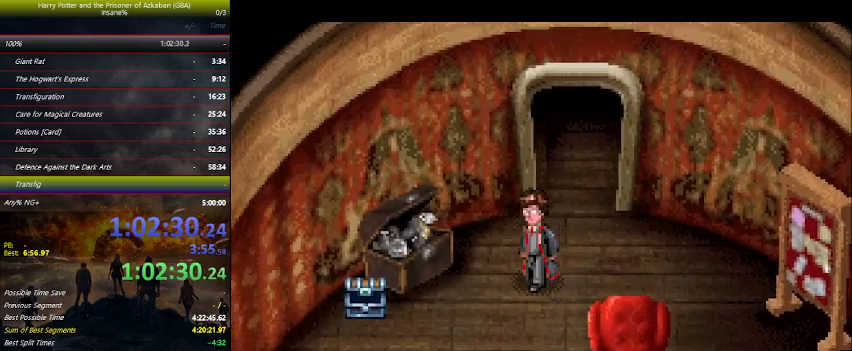
{"keys": ["down"], "events": []}
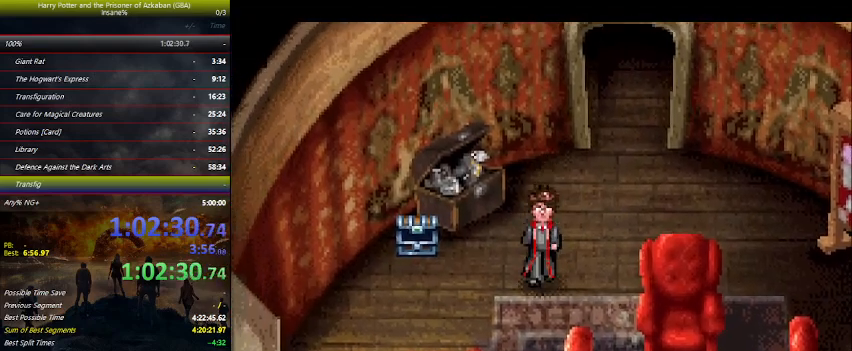
{"keys": ["space"], "events": [[67, "down", "up"], [367, "space", "down"]]}
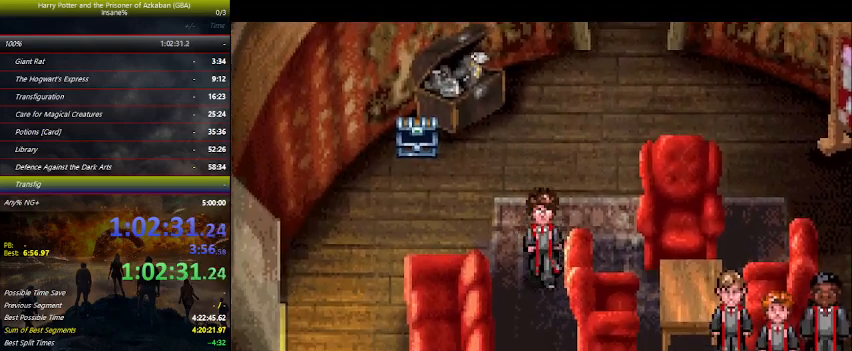
{"keys": ["space"], "events": [[67, "space", "up"], [100, "space", "down"], [134, "space", "up"], [200, "space", "down"], [234, "space", "up"], [267, "space", "down"], [334, "space", "up"], [367, "space", "down"], [434, "space", "up"], [467, "space", "down"]]}
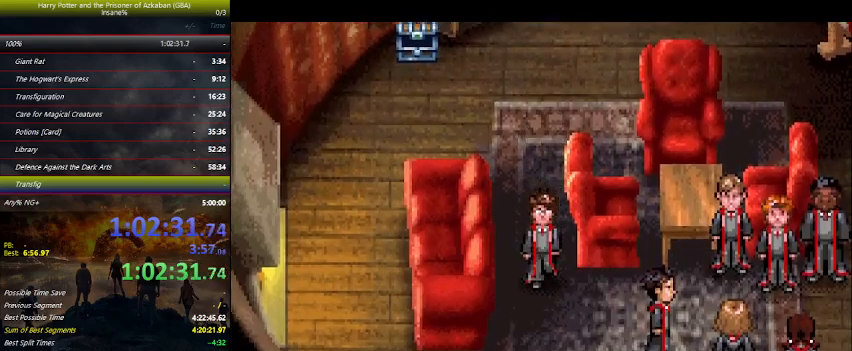
{"keys": ["space"], "events": [[34, "space", "up"], [67, "space", "down"], [100, "space", "up"], [167, "space", "down"], [200, "space", "up"], [267, "space", "down"], [300, "space", "up"], [400, "space", "down"], [434, "space", "up"], [500, "space", "down"]]}
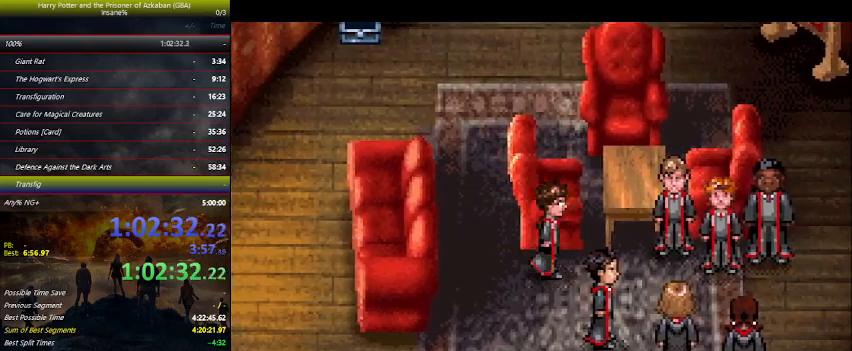
{"keys": ["space"], "events": [[34, "space", "up"], [67, "space", "down"], [134, "space", "up"], [234, "space", "down"], [267, "space", "up"], [300, "space", "down"], [367, "space", "up"], [400, "space", "down"], [467, "space", "up"], [500, "space", "down"]]}
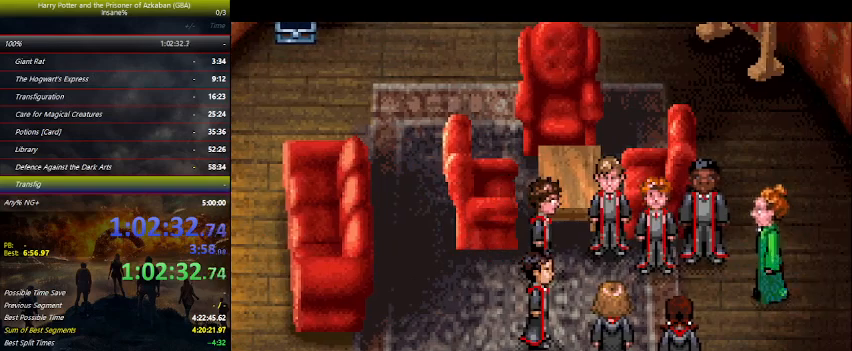
{"keys": [], "events": [[200, "space", "up"], [234, "space", "down"], [267, "space", "up"], [334, "space", "down"], [367, "space", "up"], [434, "space", "down"], [467, "space", "up"]]}
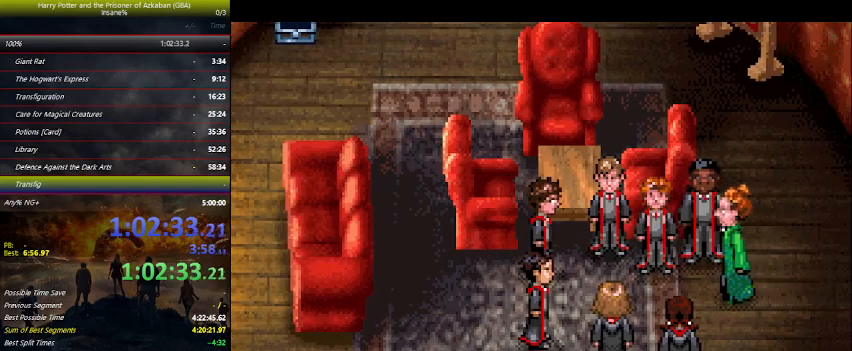
{"keys": [], "events": [[34, "space", "down"], [67, "space", "up"], [167, "space", "down"], [200, "space", "up"], [234, "space", "down"], [300, "space", "up"], [334, "space", "down"], [467, "space", "up"]]}
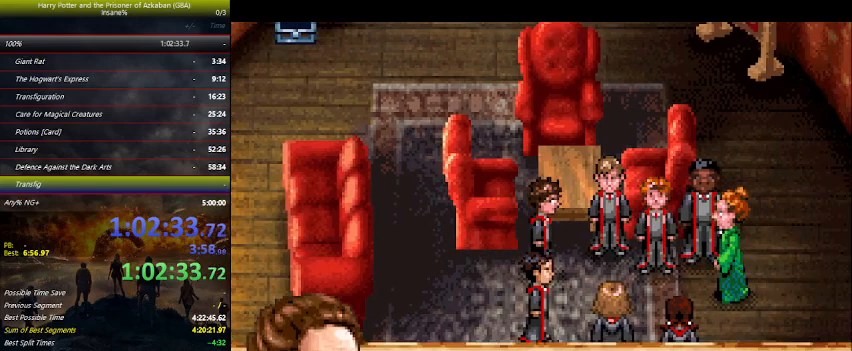
{"keys": ["space"], "events": [[67, "space", "down"], [134, "space", "up"], [167, "space", "down"], [234, "space", "up"], [267, "space", "down"], [367, "space", "up"], [500, "space", "down"]]}
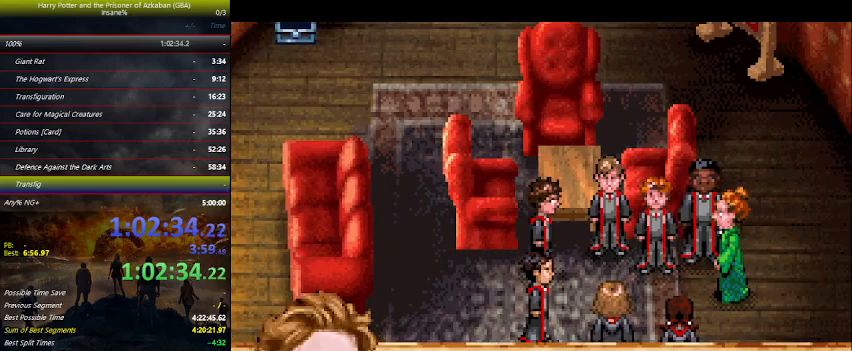
{"keys": ["space"], "events": [[67, "space", "up"], [100, "space", "down"], [134, "space", "up"], [200, "space", "down"], [367, "space", "up"], [400, "space", "down"]]}
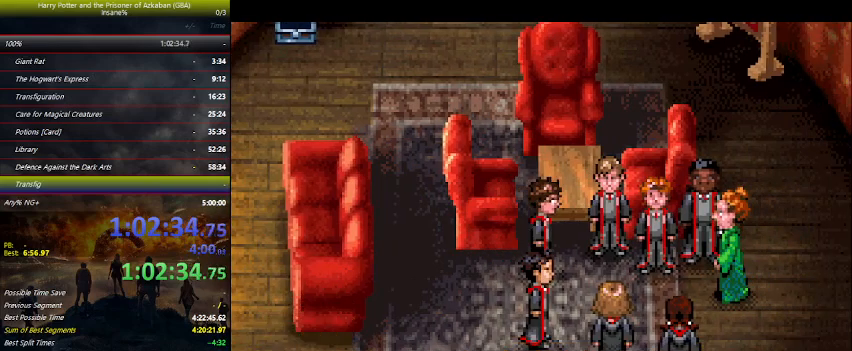
{"keys": ["space"], "events": [[34, "space", "up"], [134, "space", "down"], [200, "space", "up"], [234, "space", "down"], [267, "space", "up"], [367, "space", "down"], [434, "space", "up"], [500, "space", "down"]]}
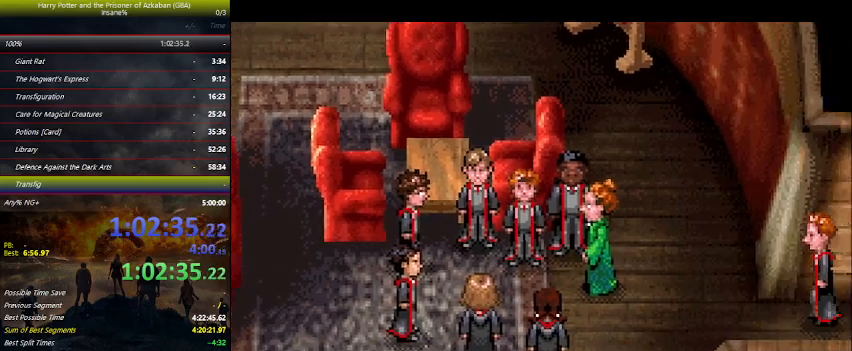
{"keys": [], "events": [[34, "space", "up"], [67, "space", "down"], [100, "space", "up"], [167, "space", "down"], [267, "space", "up"], [300, "space", "down"], [334, "space", "up"], [400, "space", "down"], [434, "space", "up"]]}
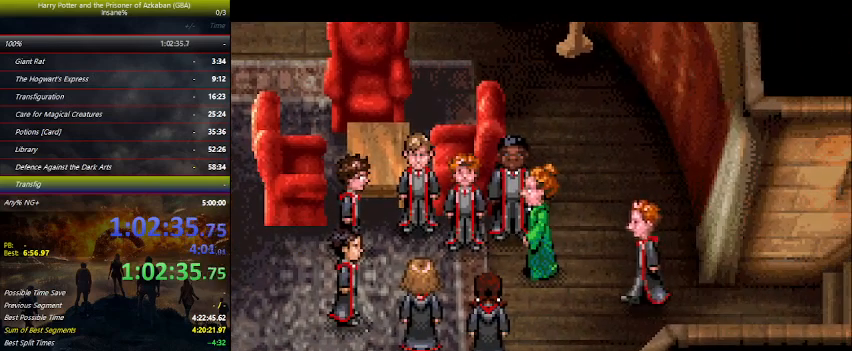
{"keys": [], "events": [[34, "space", "down"], [67, "space", "up"], [134, "space", "down"], [167, "space", "up"], [234, "space", "down"], [400, "space", "up"], [467, "space", "down"], [500, "space", "up"]]}
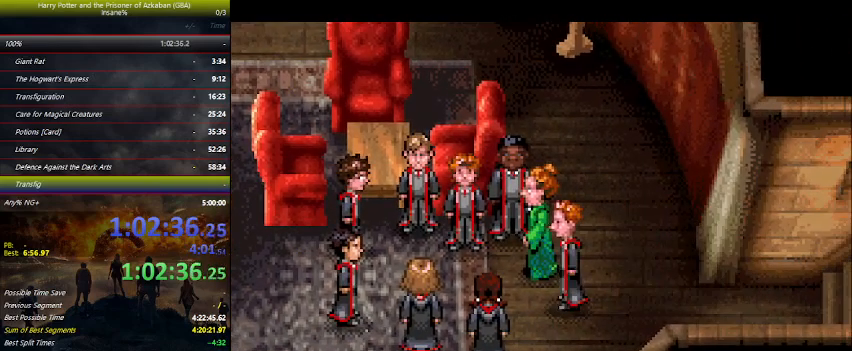
{"keys": ["space"], "events": [[34, "space", "down"], [100, "space", "up"], [200, "space", "down"], [234, "space", "up"], [300, "space", "down"], [334, "space", "up"], [367, "space", "down"], [434, "space", "up"], [467, "space", "down"]]}
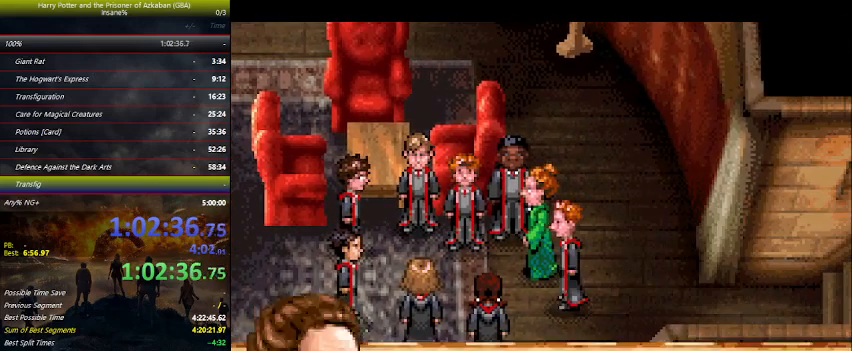
{"keys": [], "events": [[34, "space", "up"], [100, "space", "down"], [167, "space", "up"], [200, "space", "down"], [267, "space", "up"], [300, "space", "down"], [334, "space", "up"], [434, "space", "down"], [500, "space", "up"]]}
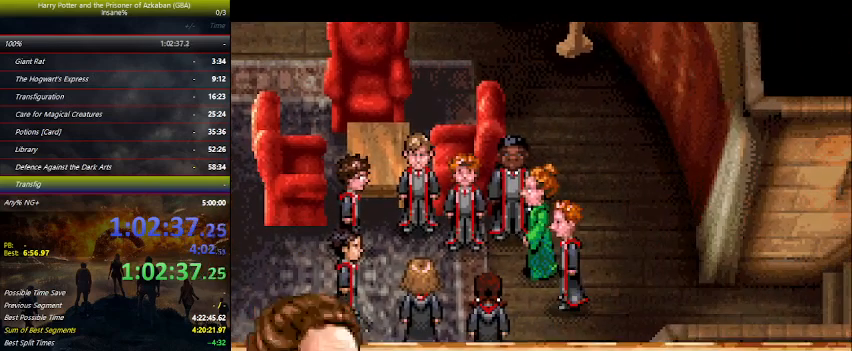
{"keys": [], "events": [[34, "space", "down"], [67, "space", "up"], [134, "space", "down"], [167, "space", "up"], [267, "space", "down"], [300, "space", "up"], [367, "space", "down"], [400, "space", "up"], [467, "space", "down"], [500, "space", "up"]]}
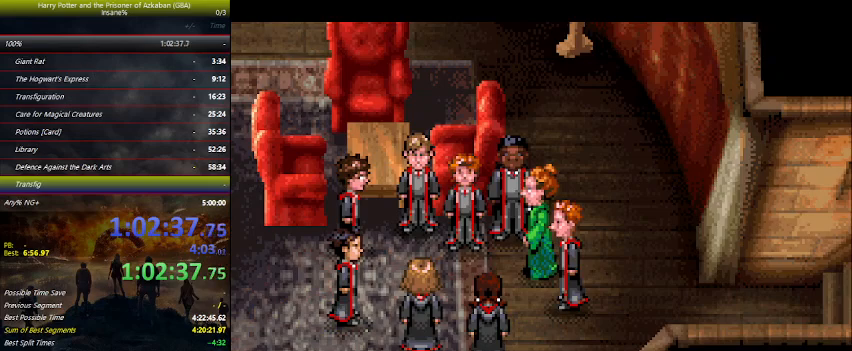
{"keys": [], "events": [[67, "space", "down"], [100, "space", "up"], [200, "space", "down"], [234, "space", "up"], [300, "space", "down"], [367, "space", "up"], [434, "space", "down"], [467, "space", "up"]]}
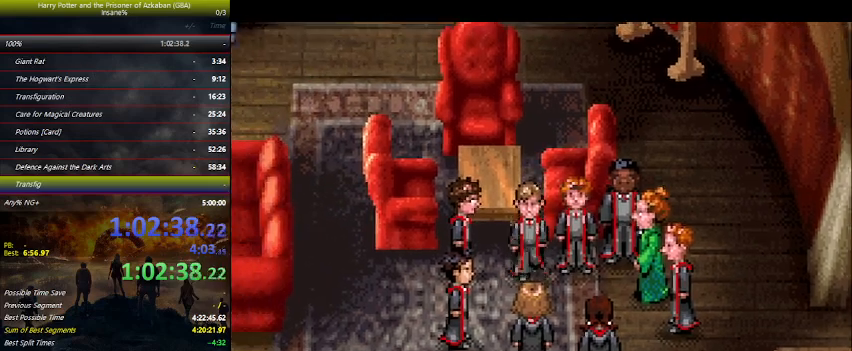
{"keys": [], "events": [[34, "space", "down"], [67, "space", "up"], [167, "space", "down"], [200, "space", "up"], [267, "space", "down"], [300, "space", "up"], [367, "space", "down"], [400, "space", "up"], [467, "space", "down"], [500, "space", "up"]]}
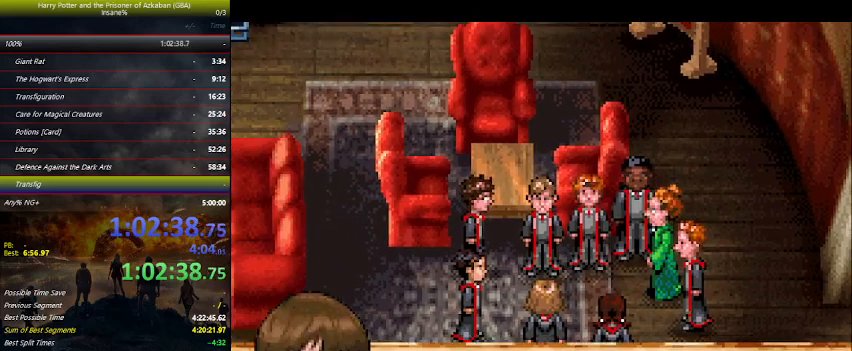
{"keys": ["space"], "events": [[34, "space", "down"], [67, "space", "up"], [134, "space", "down"], [167, "space", "up"], [267, "space", "down"], [334, "space", "up"], [367, "space", "down"], [400, "space", "up"], [500, "space", "down"]]}
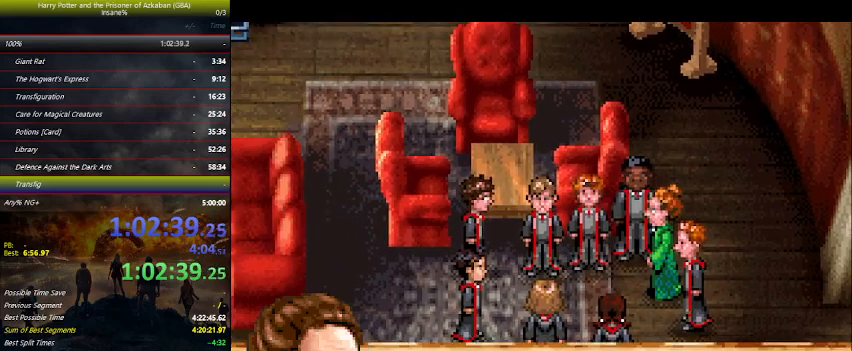
{"keys": [], "events": [[67, "space", "up"], [100, "space", "down"], [134, "space", "up"], [200, "space", "down"], [334, "space", "up"], [434, "space", "down"], [467, "space", "up"]]}
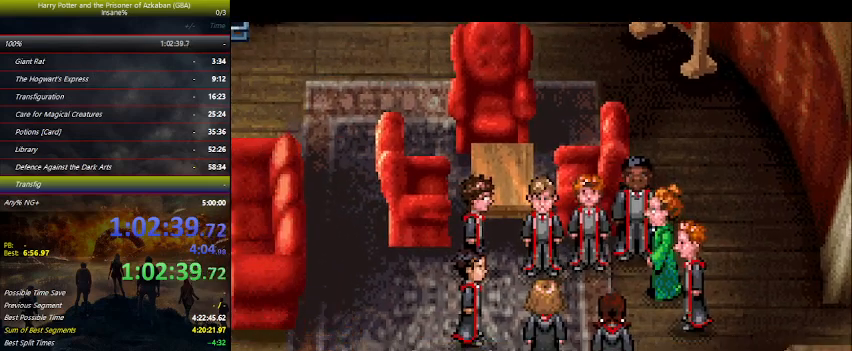
{"keys": ["space"], "events": [[34, "space", "down"], [67, "space", "up"], [167, "space", "down"], [334, "space", "up"], [400, "space", "down"], [467, "space", "up"], [500, "space", "down"]]}